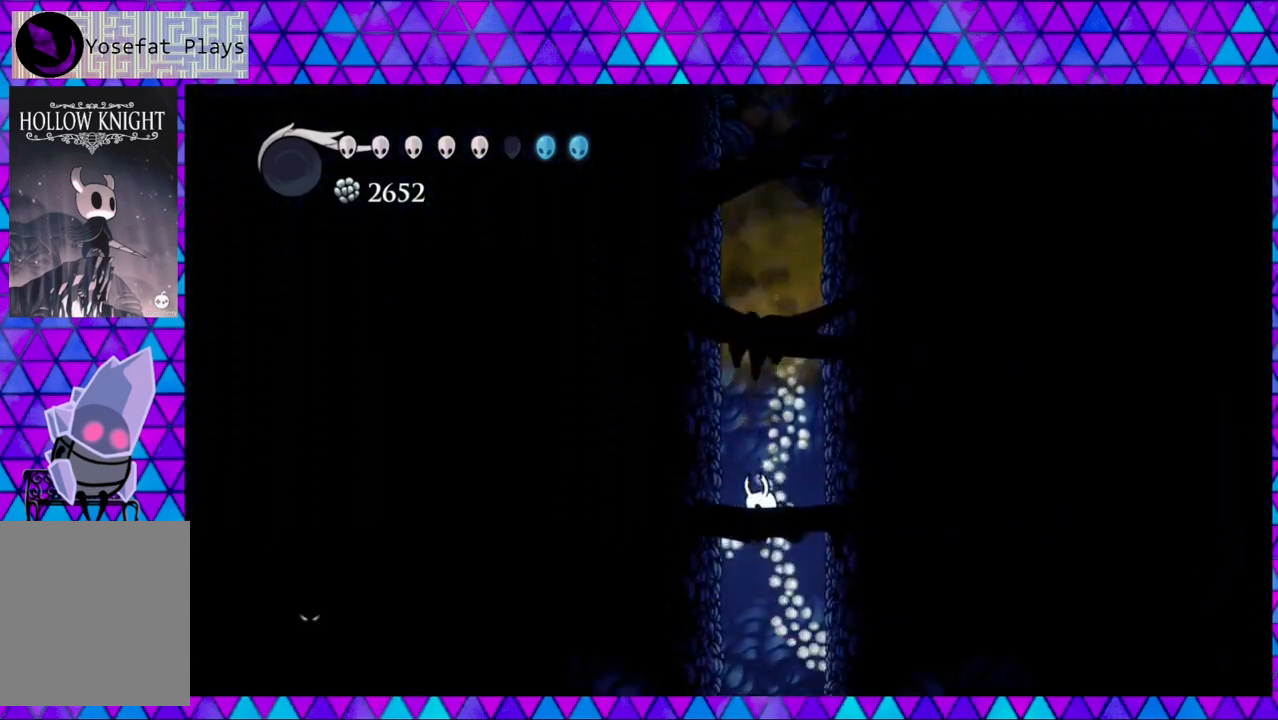
Gameplay with a controller (Nintendo layout); each line is a JSON object with the inputs held at the frame after it. "events" lists button and stick changes between this image and that frame as [ms after this image, input, new state], when the widget could be followed in between. Not read: L3 R3.
{"buttons": ["DPAD_RIGHT"], "left_stick": "left", "right_stick": "center", "events": [[417, "DPAD_RIGHT", "down"]]}
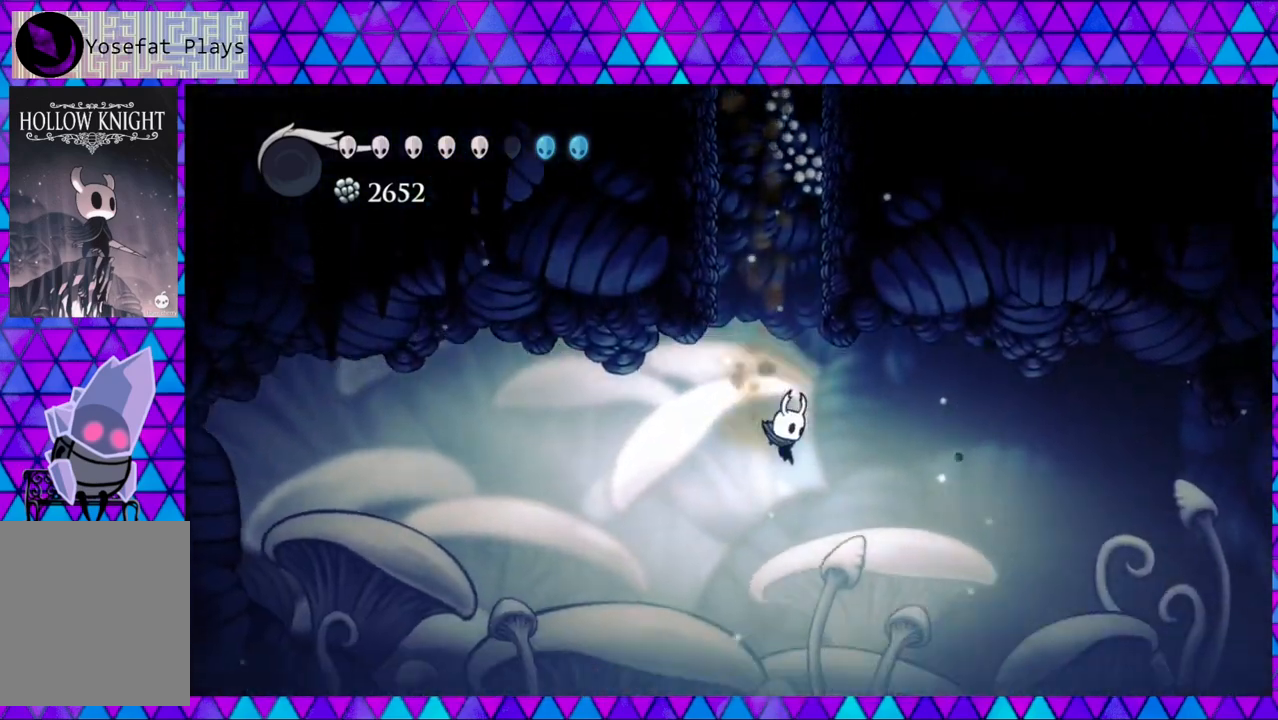
{"buttons": ["DPAD_RIGHT"], "left_stick": "left", "right_stick": "center", "events": []}
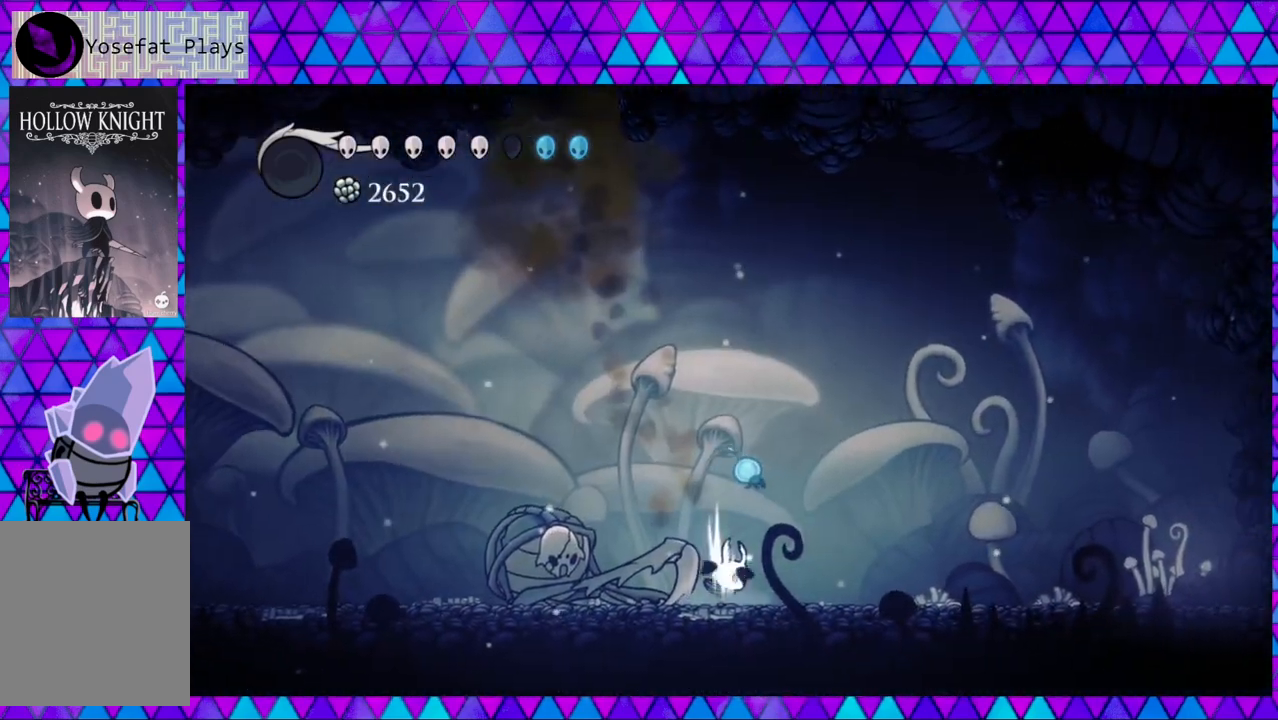
{"buttons": ["DPAD_RIGHT"], "left_stick": "left", "right_stick": "center", "events": [[200, "DPAD_RIGHT", "up"], [250, "Y", "down"], [400, "DPAD_RIGHT", "down"], [417, "Y", "up"]]}
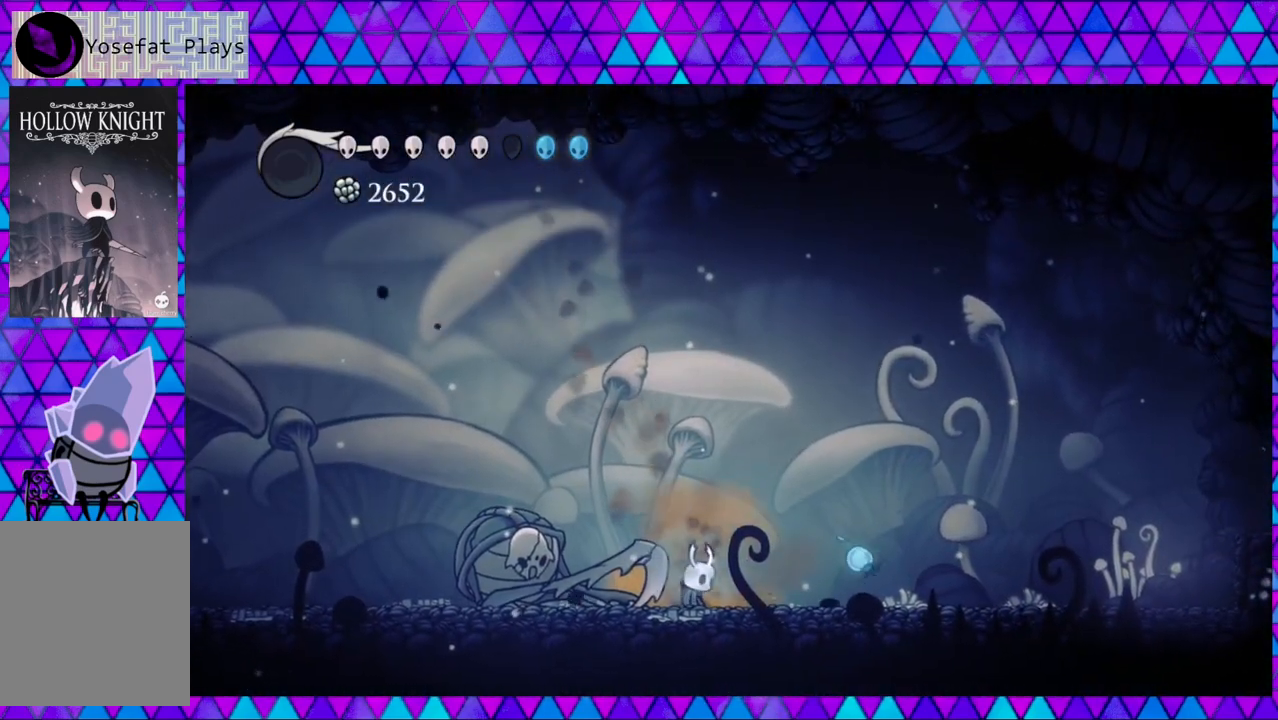
{"buttons": ["R2", "DPAD_RIGHT"], "left_stick": "left", "right_stick": "center", "events": [[250, "R2", "down"]]}
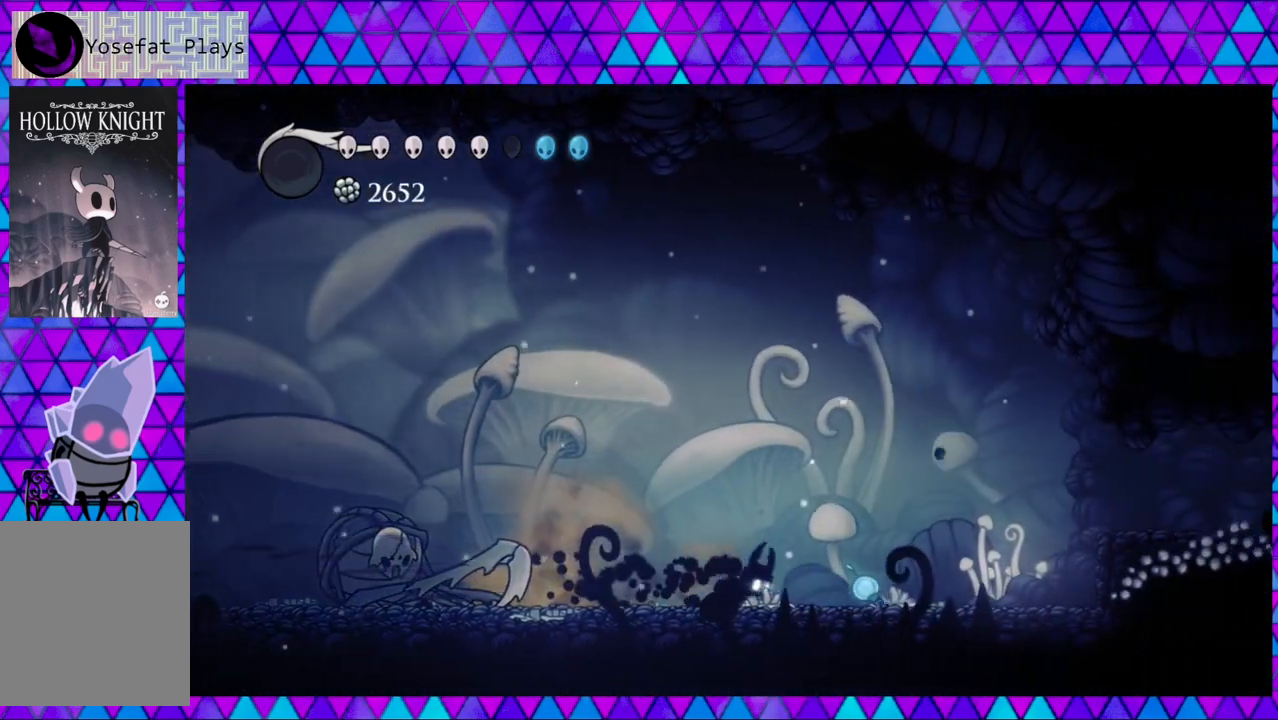
{"buttons": ["DPAD_RIGHT"], "left_stick": "left", "right_stick": "center", "events": [[200, "R2", "up"], [200, "Y", "down"], [417, "Y", "up"]]}
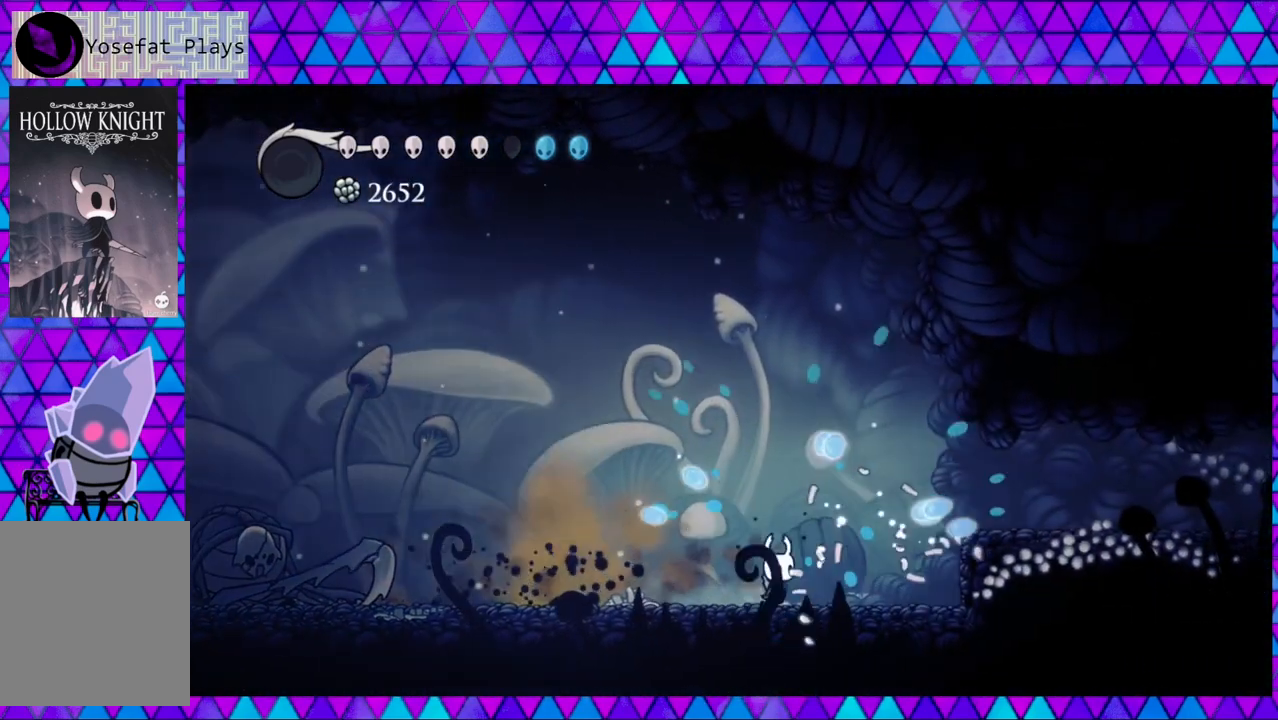
{"buttons": ["B", "DPAD_RIGHT"], "left_stick": "left", "right_stick": "center", "events": [[433, "B", "down"]]}
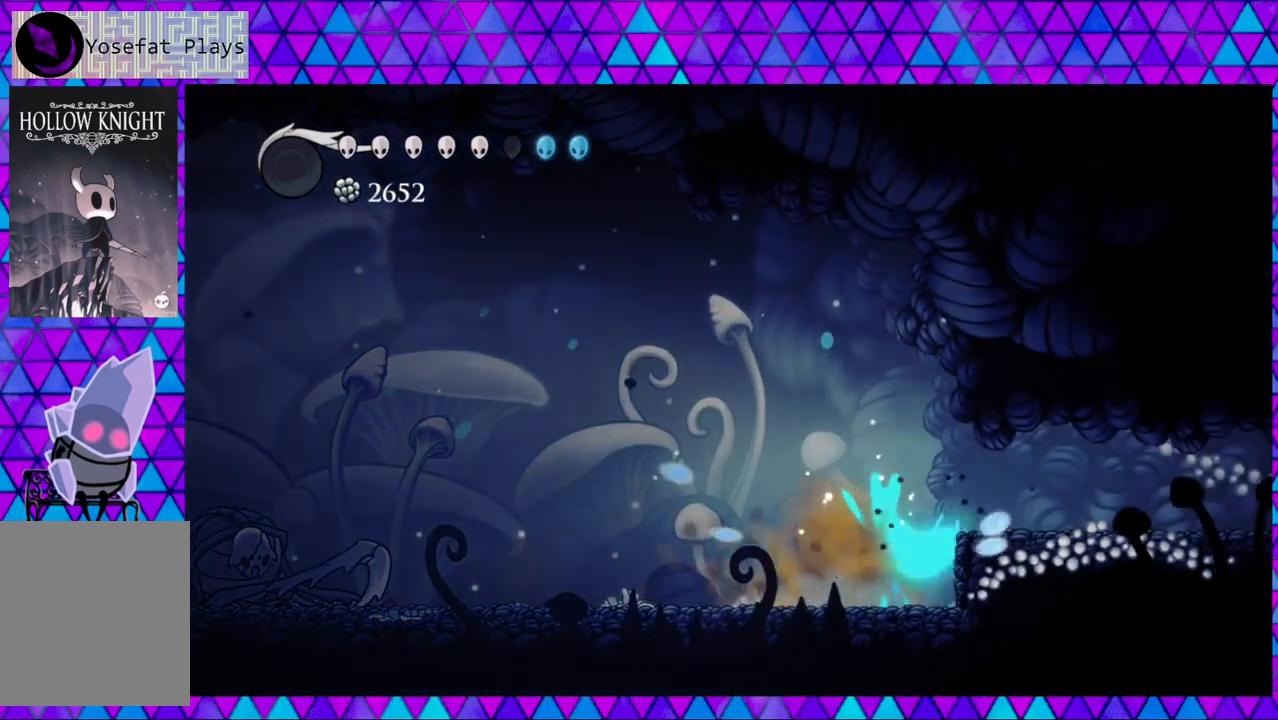
{"buttons": ["DPAD_RIGHT"], "left_stick": "left", "right_stick": "center", "events": [[117, "B", "up"]]}
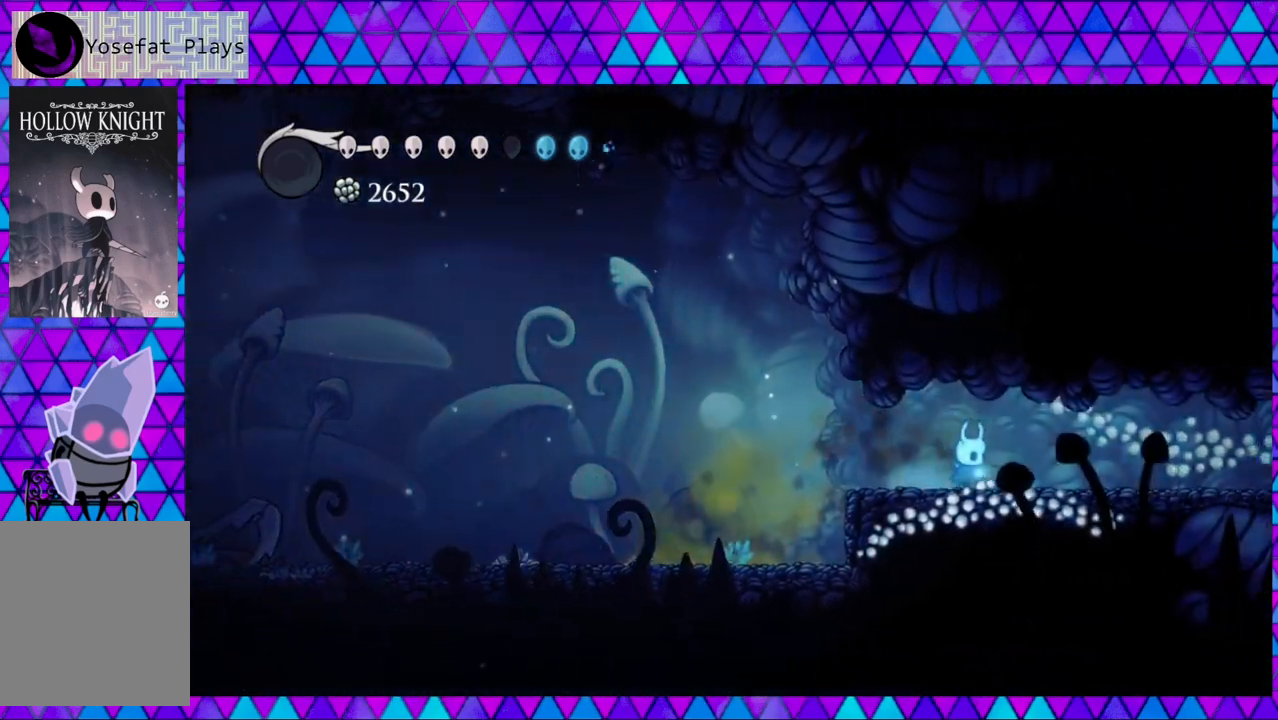
{"buttons": ["DPAD_RIGHT"], "left_stick": "left", "right_stick": "center", "events": []}
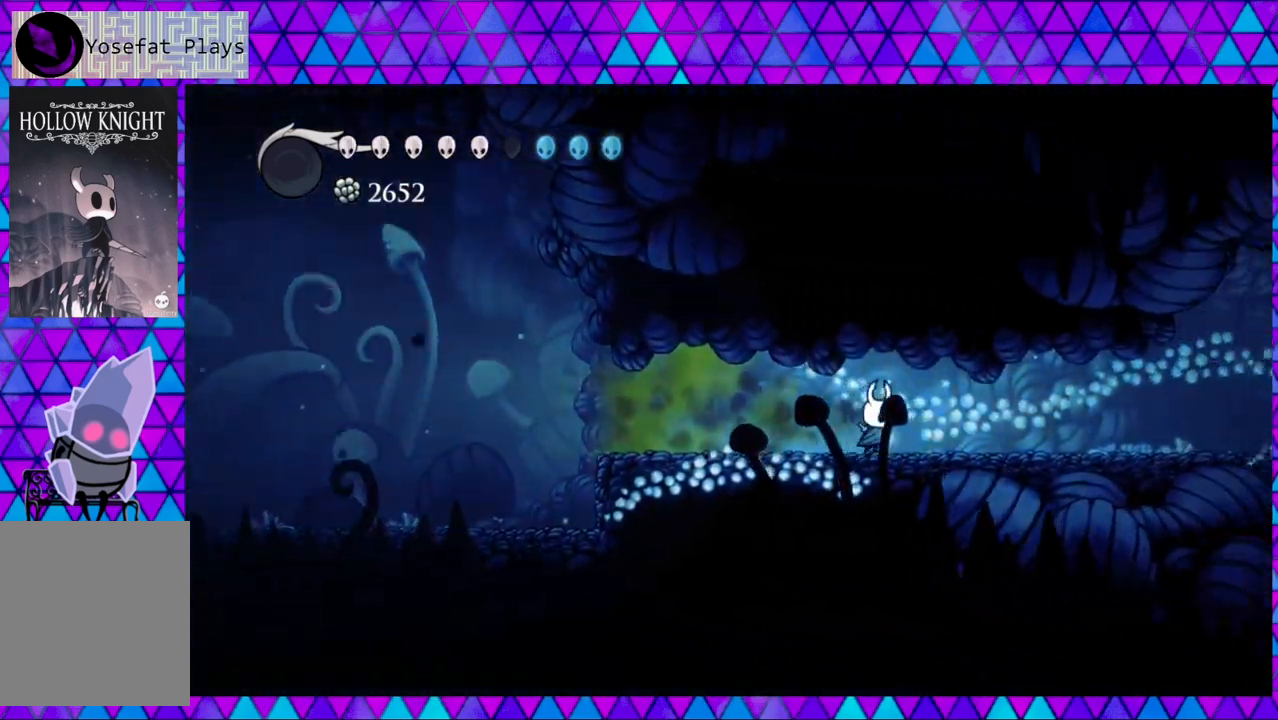
{"buttons": ["DPAD_RIGHT"], "left_stick": "left", "right_stick": "center", "events": [[67, "DPAD_RIGHT", "up"], [333, "DPAD_RIGHT", "down"]]}
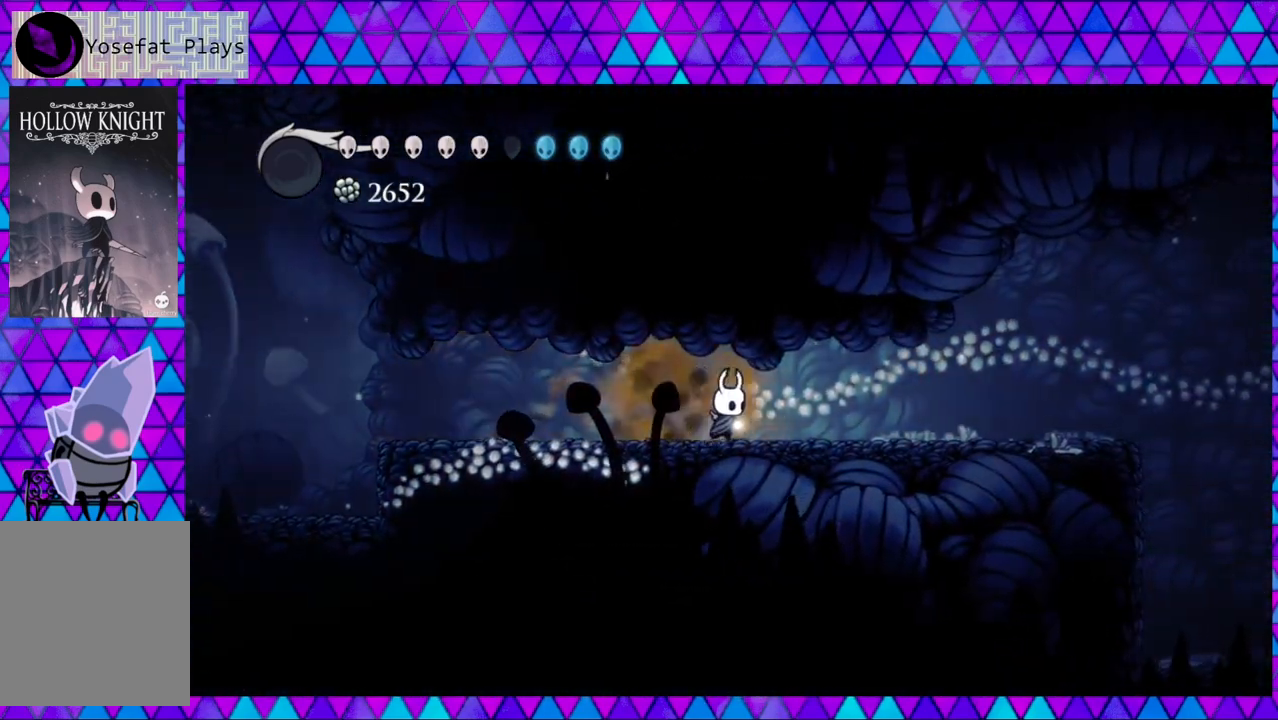
{"buttons": ["R2", "DPAD_RIGHT"], "left_stick": "left", "right_stick": "center", "events": [[233, "R2", "down"]]}
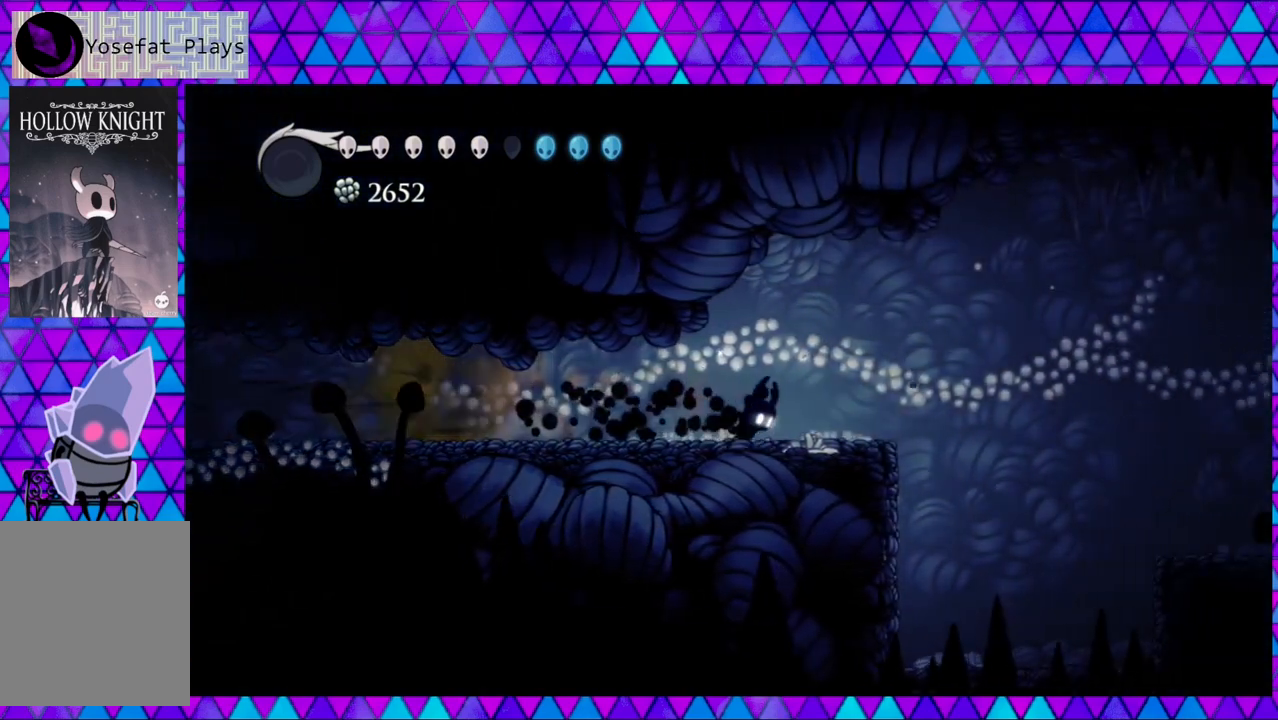
{"buttons": ["B", "DPAD_RIGHT"], "left_stick": "left", "right_stick": "center", "events": [[50, "R2", "up"], [233, "B", "down"]]}
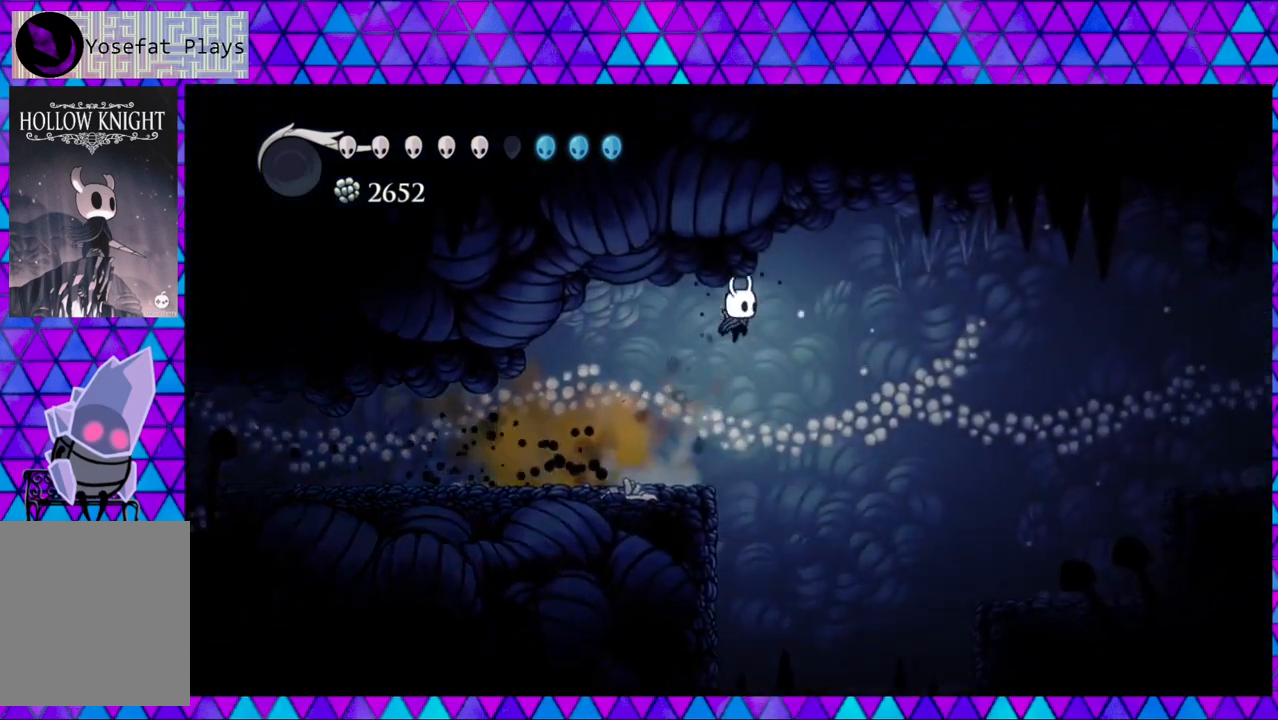
{"buttons": ["DPAD_RIGHT"], "left_stick": "left", "right_stick": "center", "events": [[367, "B", "up"]]}
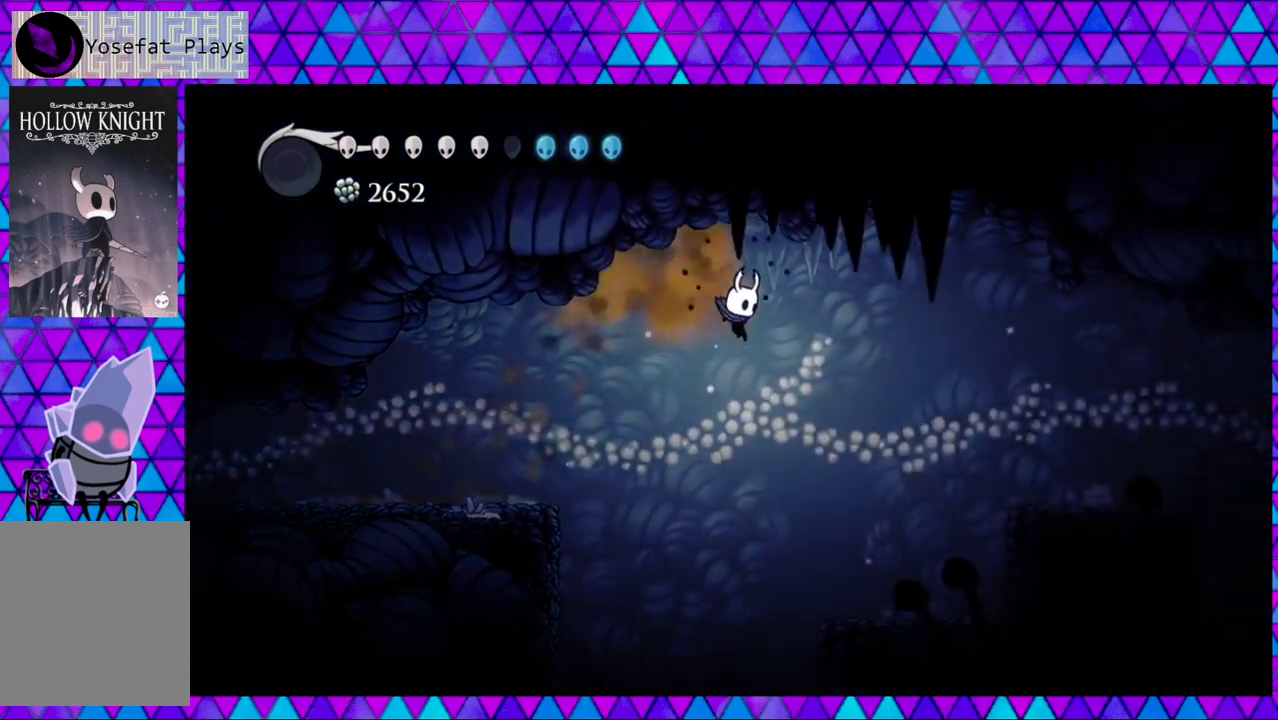
{"buttons": [], "left_stick": "left", "right_stick": "center", "events": [[400, "DPAD_RIGHT", "up"]]}
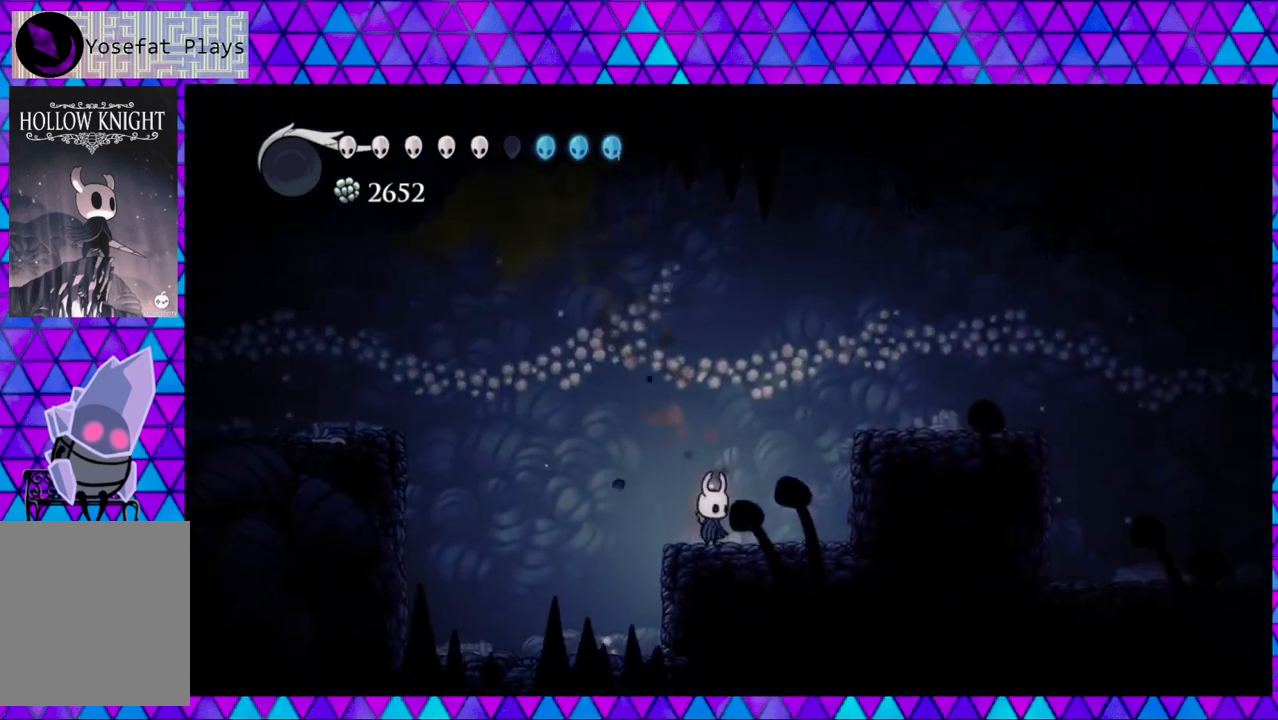
{"buttons": ["DPAD_RIGHT"], "left_stick": "left", "right_stick": "center", "events": [[150, "right_stick", "down"], [433, "DPAD_RIGHT", "down"], [433, "right_stick", "center"]]}
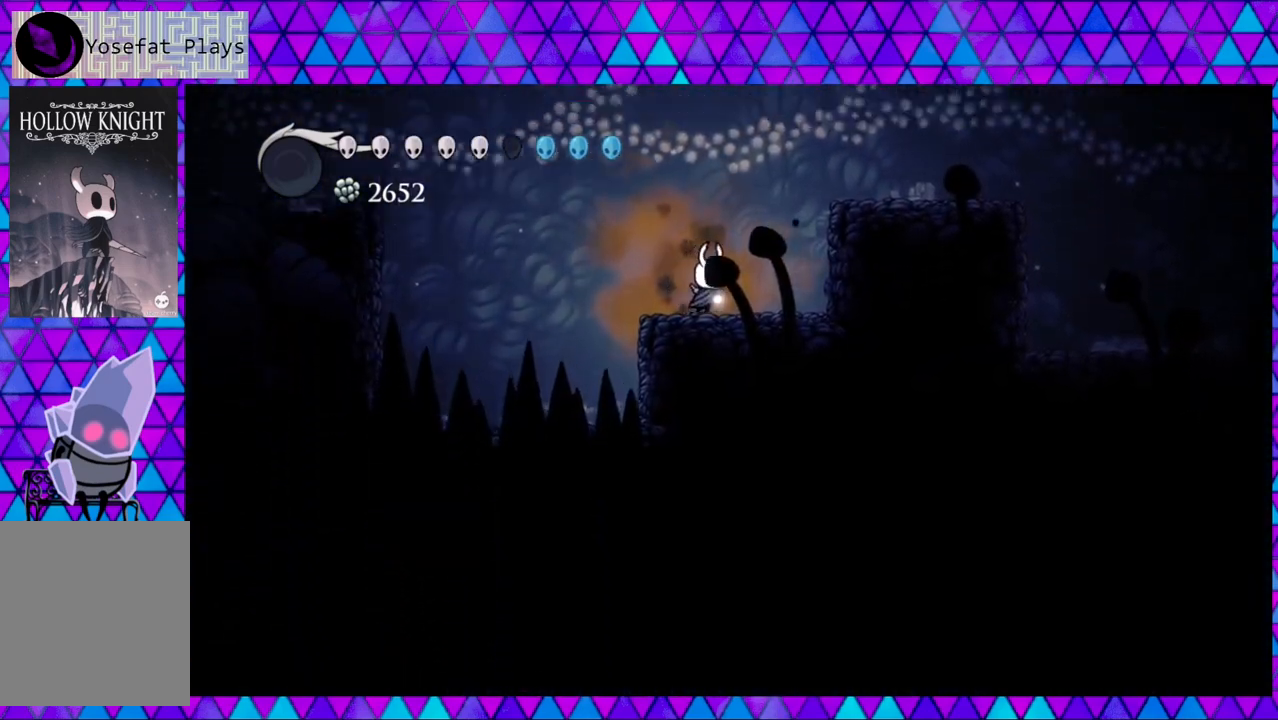
{"buttons": ["B", "DPAD_RIGHT"], "left_stick": "left", "right_stick": "center", "events": [[83, "B", "down"]]}
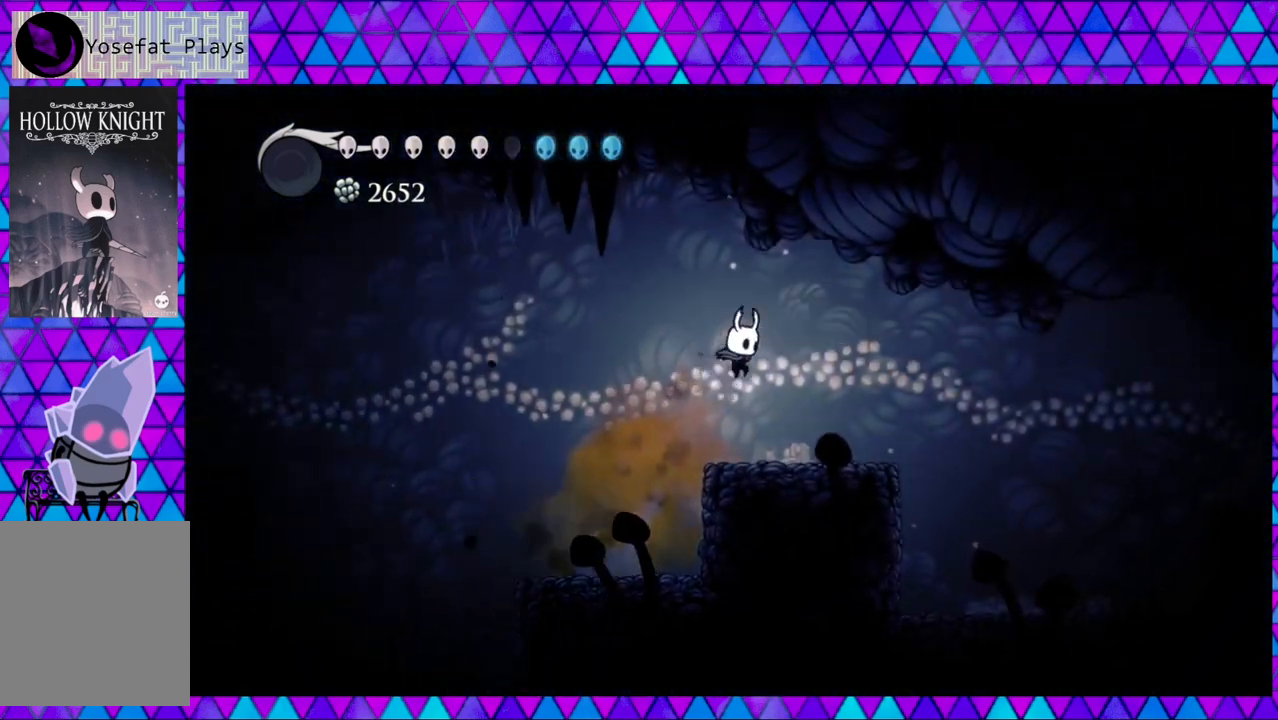
{"buttons": ["DPAD_RIGHT"], "left_stick": "left", "right_stick": "center", "events": [[217, "B", "up"]]}
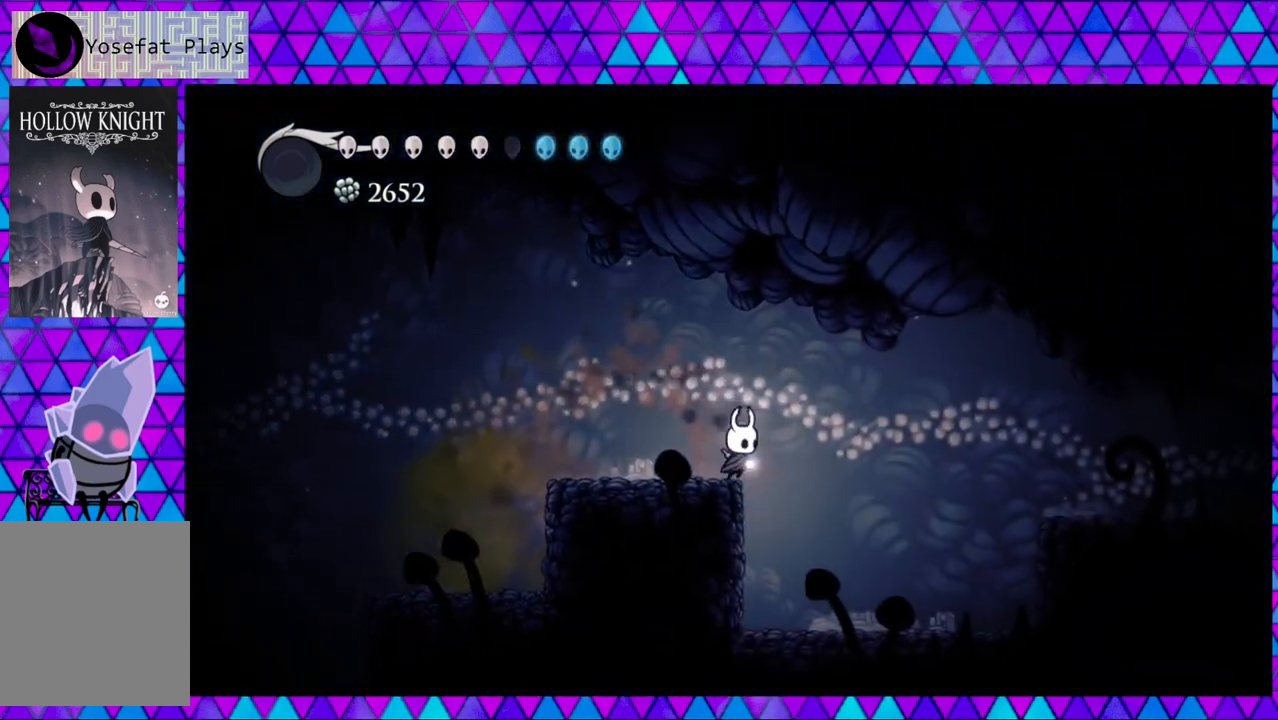
{"buttons": ["DPAD_RIGHT"], "left_stick": "left", "right_stick": "center", "events": []}
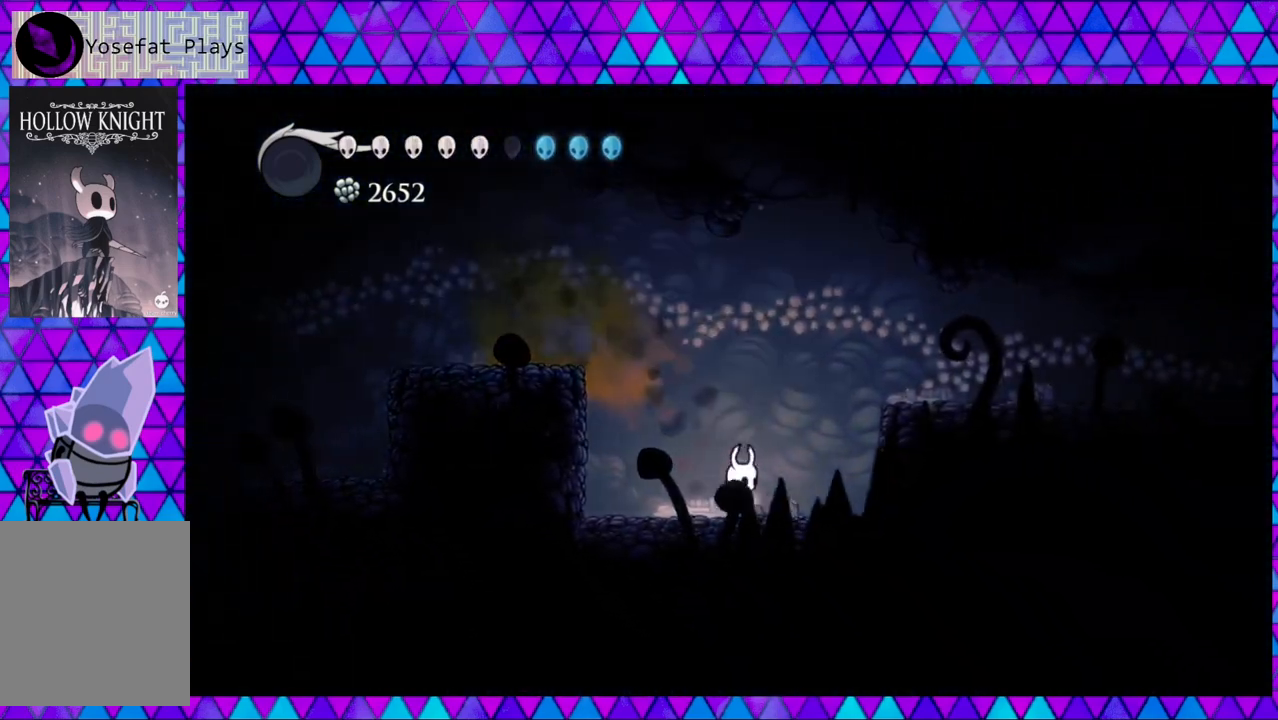
{"buttons": ["B", "DPAD_RIGHT"], "left_stick": "left", "right_stick": "center", "events": [[50, "B", "down"]]}
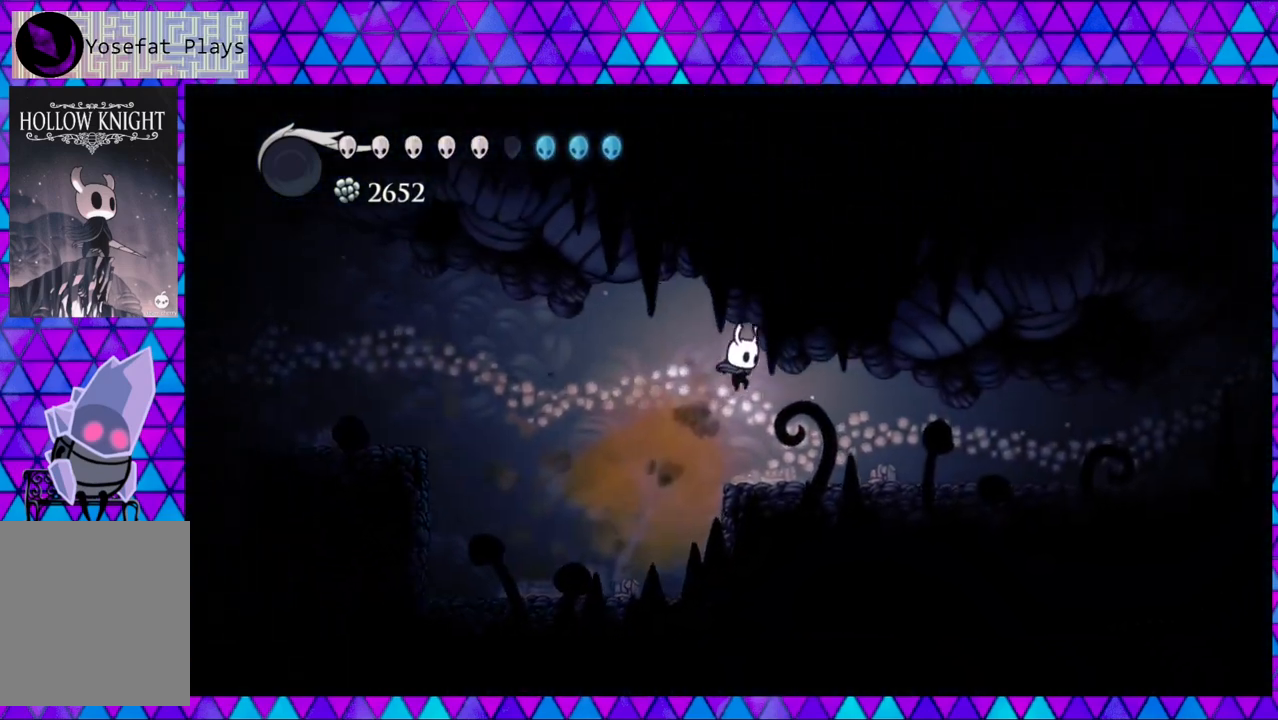
{"buttons": ["DPAD_RIGHT"], "left_stick": "left", "right_stick": "center", "events": [[50, "B", "up"]]}
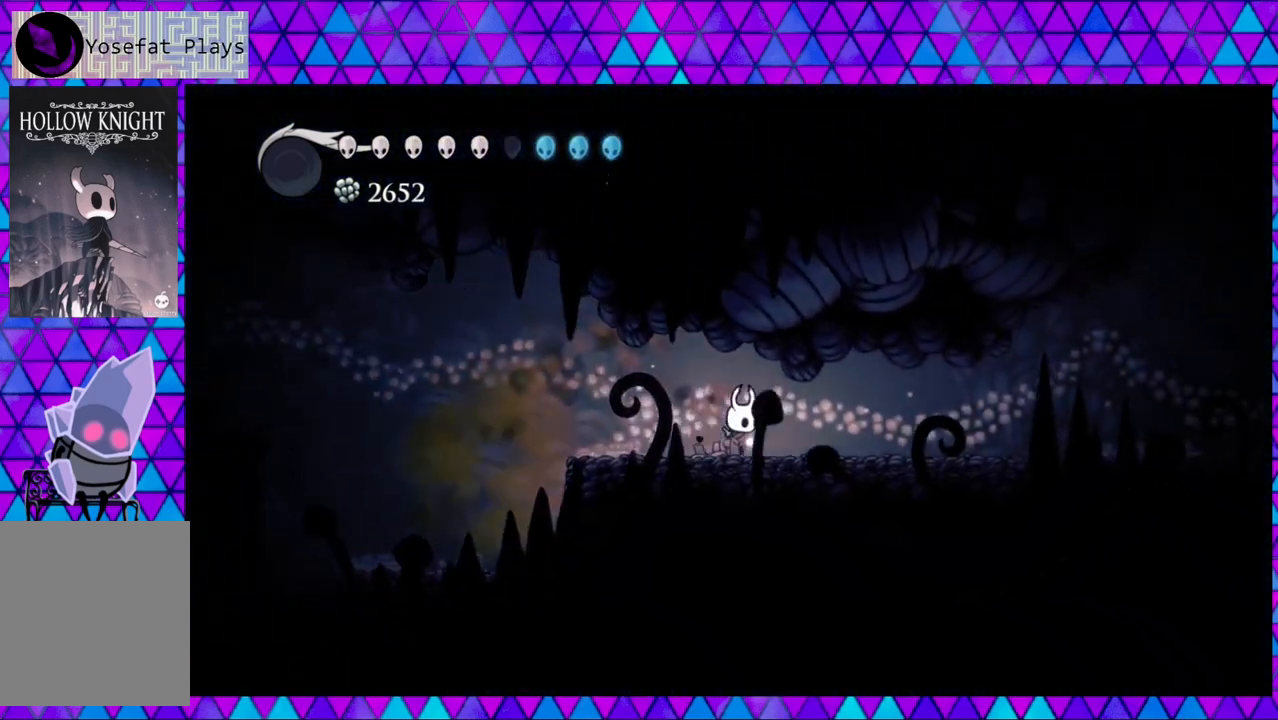
{"buttons": ["B", "DPAD_RIGHT"], "left_stick": "left", "right_stick": "center", "events": [[17, "R2", "down"], [350, "B", "down"], [350, "R2", "up"]]}
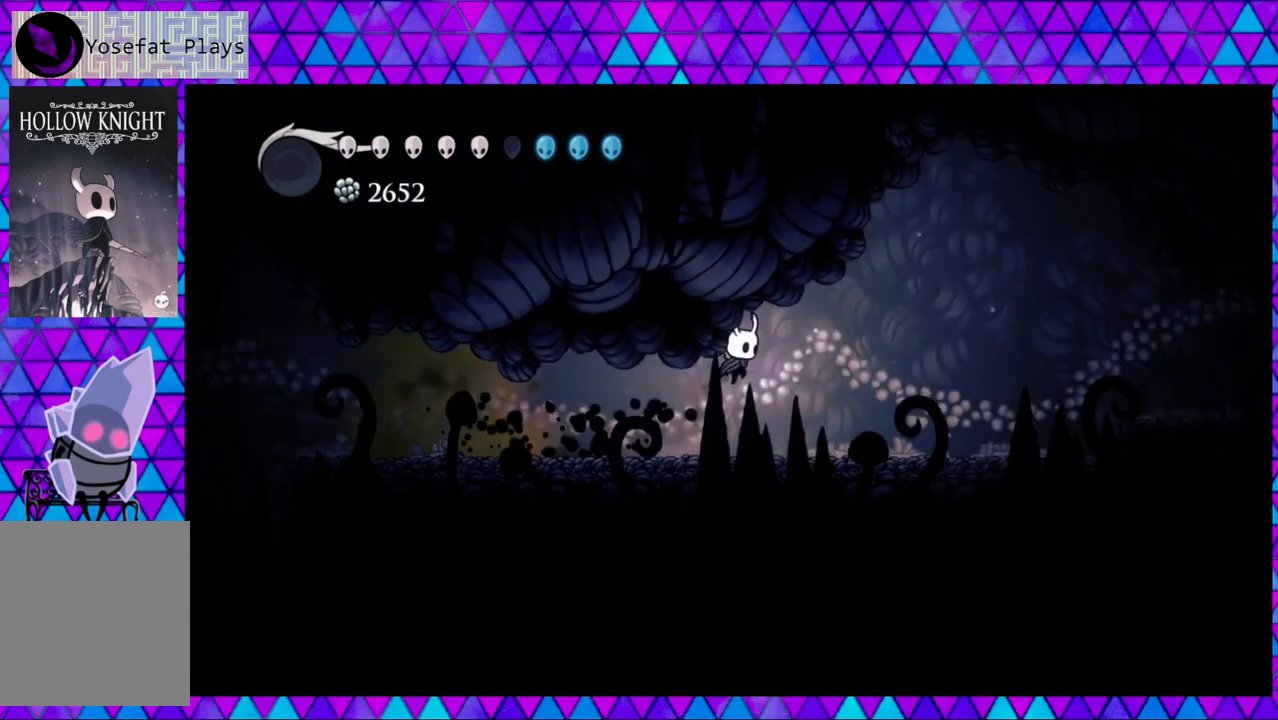
{"buttons": ["R2", "DPAD_RIGHT"], "left_stick": "left", "right_stick": "center", "events": [[250, "B", "up"], [417, "R2", "down"]]}
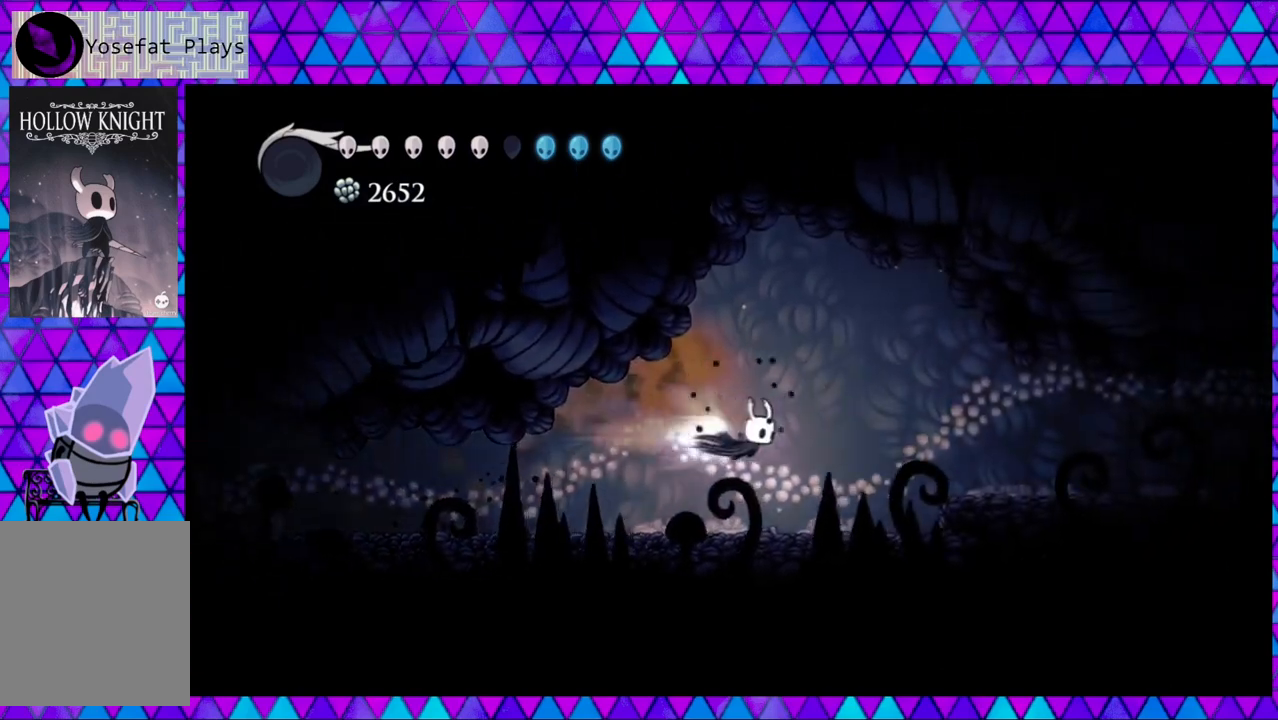
{"buttons": ["DPAD_RIGHT"], "left_stick": "left", "right_stick": "center", "events": [[417, "R2", "up"]]}
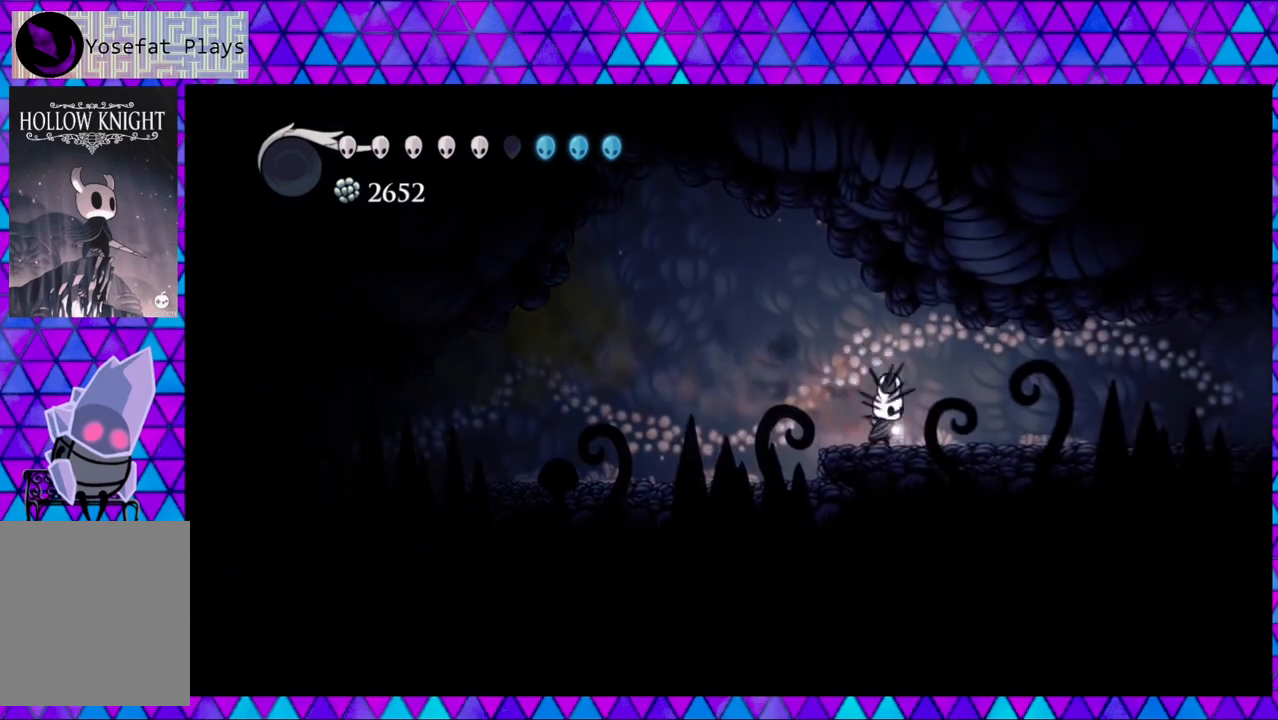
{"buttons": ["R2", "DPAD_RIGHT"], "left_stick": "left", "right_stick": "center", "events": [[133, "R2", "down"]]}
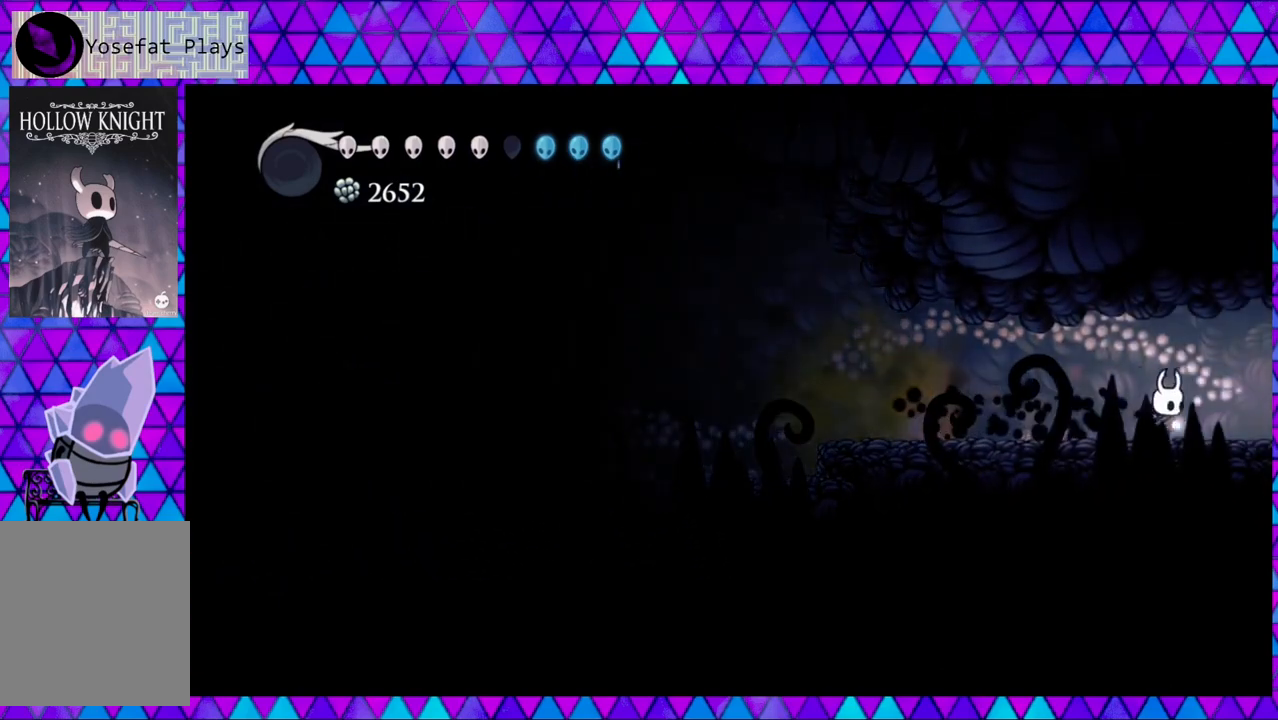
{"buttons": ["DPAD_RIGHT"], "left_stick": "left", "right_stick": "center", "events": [[100, "R2", "up"]]}
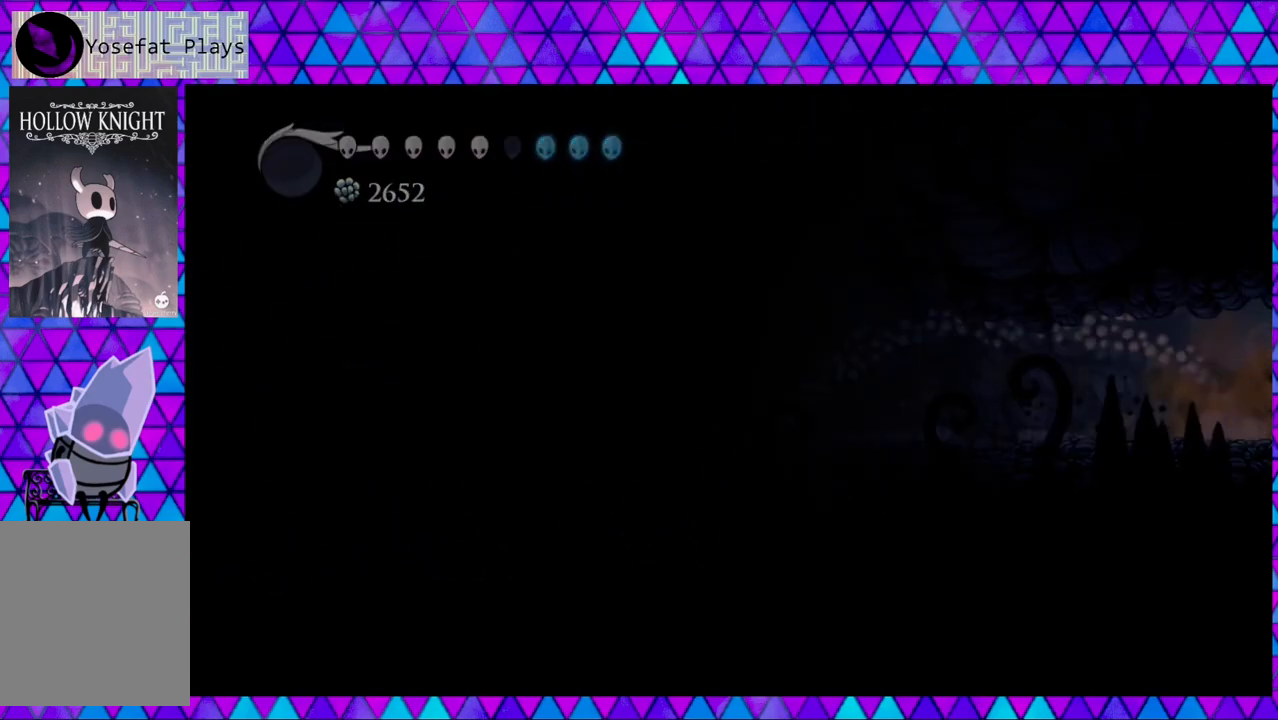
{"buttons": [], "left_stick": "left", "right_stick": "center", "events": [[250, "DPAD_RIGHT", "up"]]}
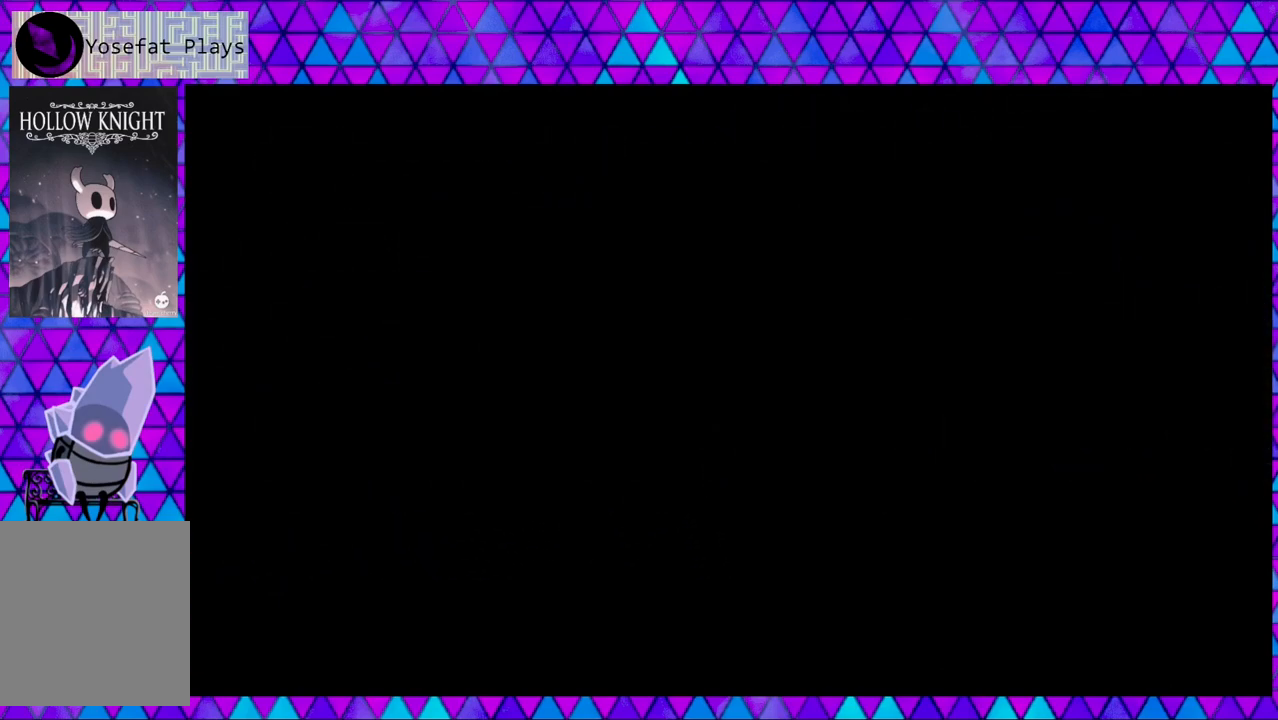
{"buttons": [], "left_stick": "left", "right_stick": "center", "events": []}
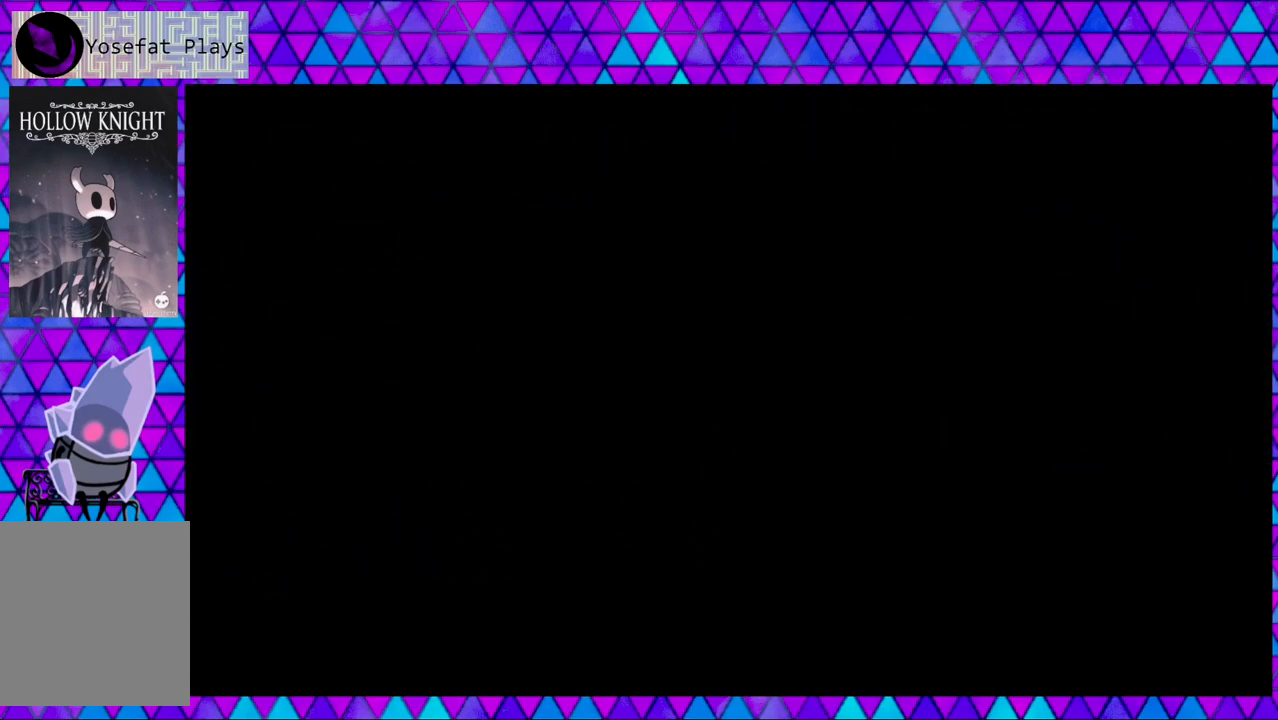
{"buttons": [], "left_stick": "left", "right_stick": "center", "events": []}
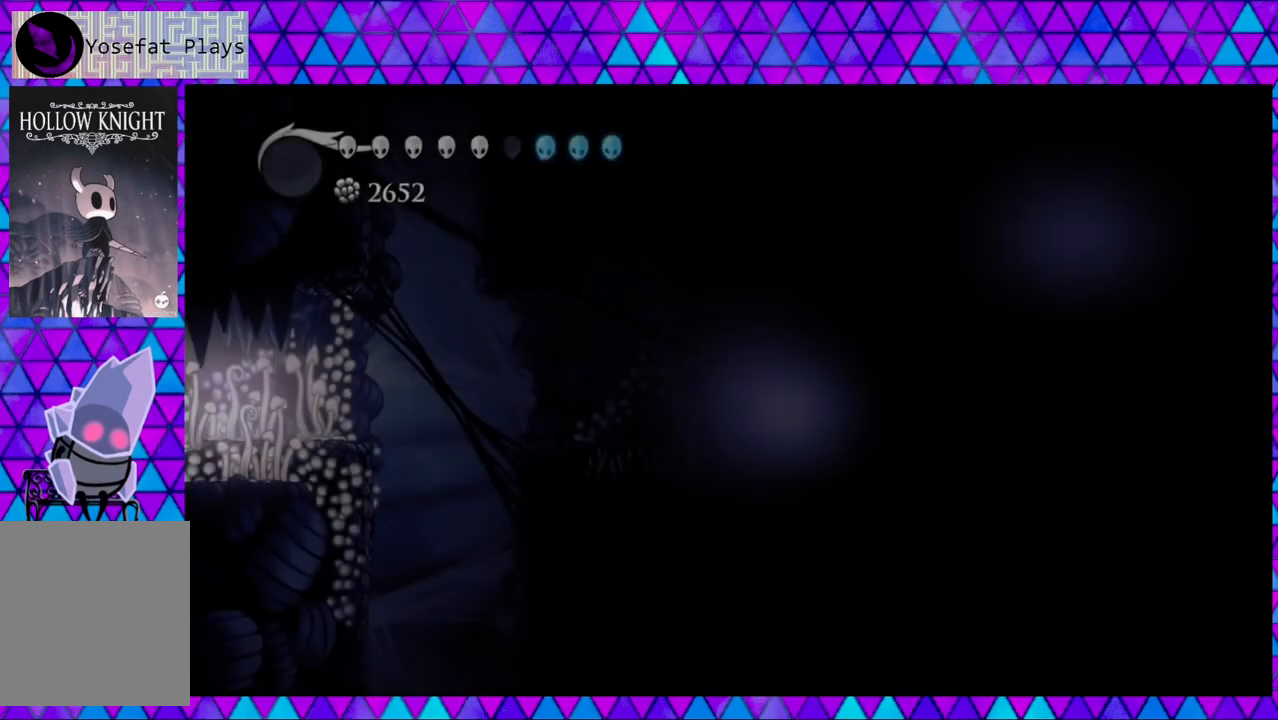
{"buttons": ["DPAD_RIGHT"], "left_stick": "left", "right_stick": "center", "events": [[417, "DPAD_RIGHT", "down"]]}
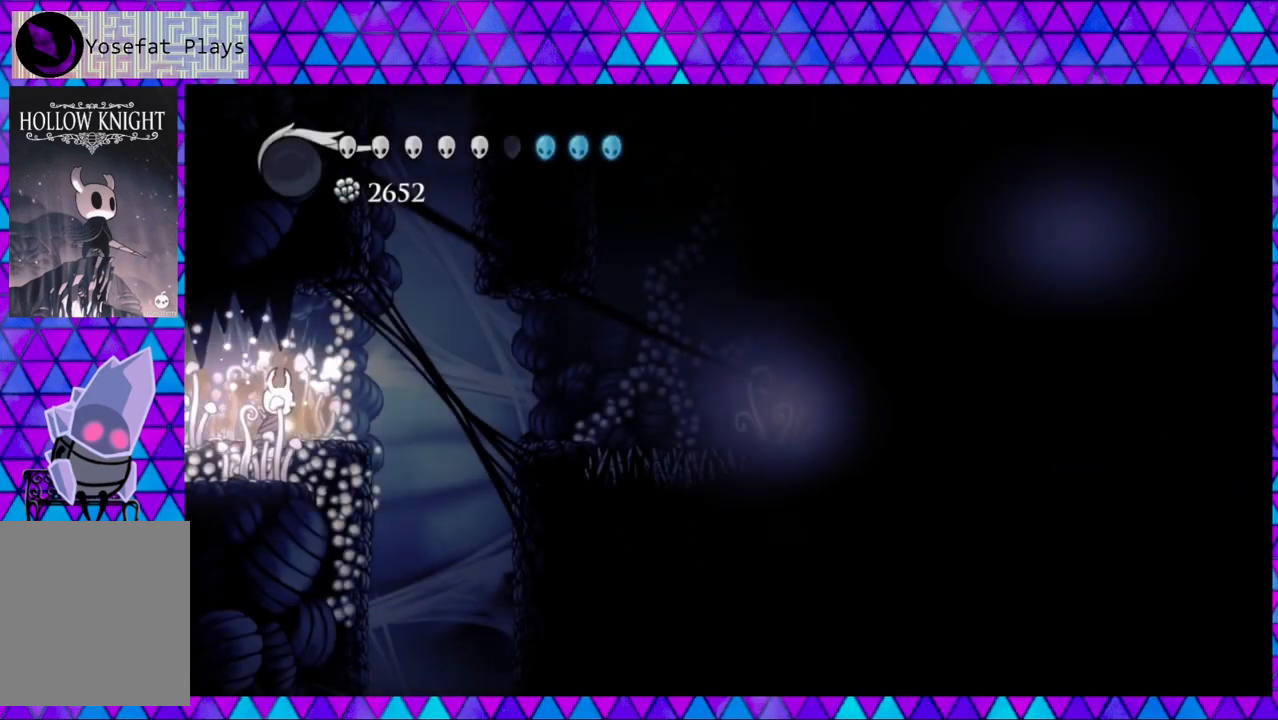
{"buttons": ["DPAD_LEFT"], "left_stick": "left", "right_stick": "center", "events": [[67, "DPAD_RIGHT", "up"], [150, "DPAD_RIGHT", "down"], [417, "DPAD_DOWN", "down"], [450, "DPAD_DOWN", "up"], [450, "DPAD_RIGHT", "up"], [483, "DPAD_LEFT", "down"]]}
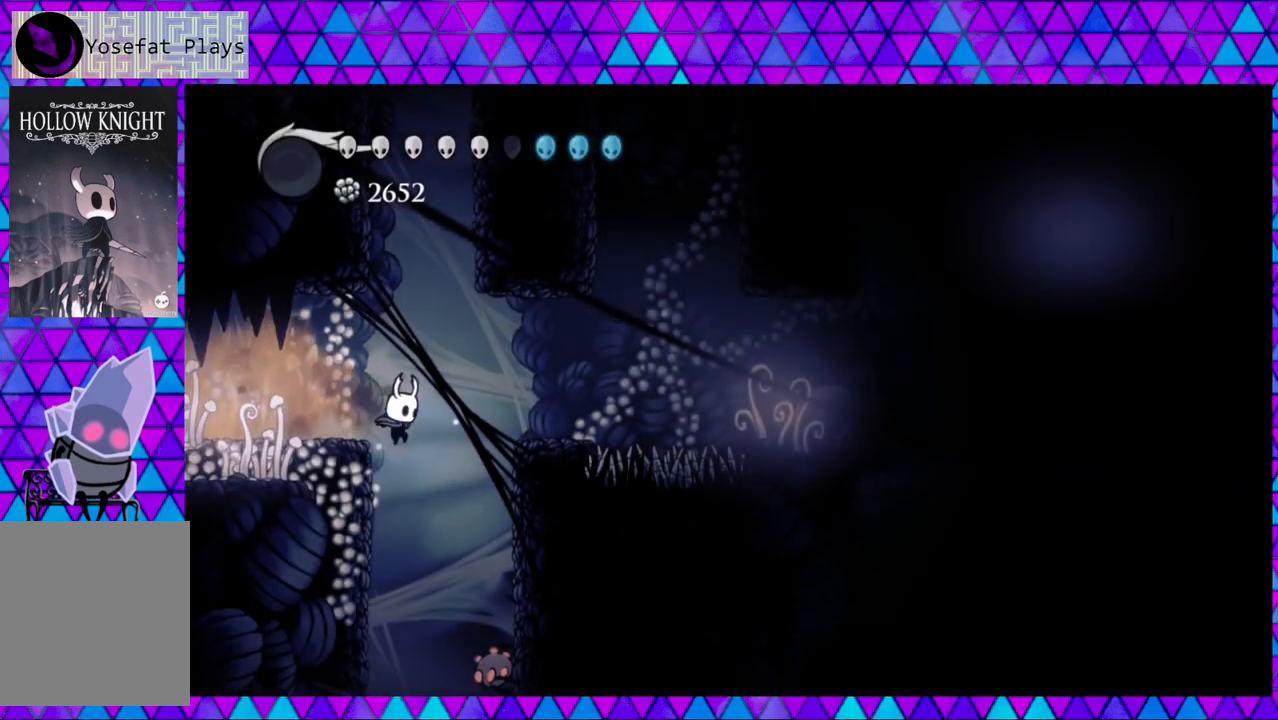
{"buttons": ["B", "DPAD_LEFT"], "left_stick": "left", "right_stick": "center", "events": [[483, "B", "down"]]}